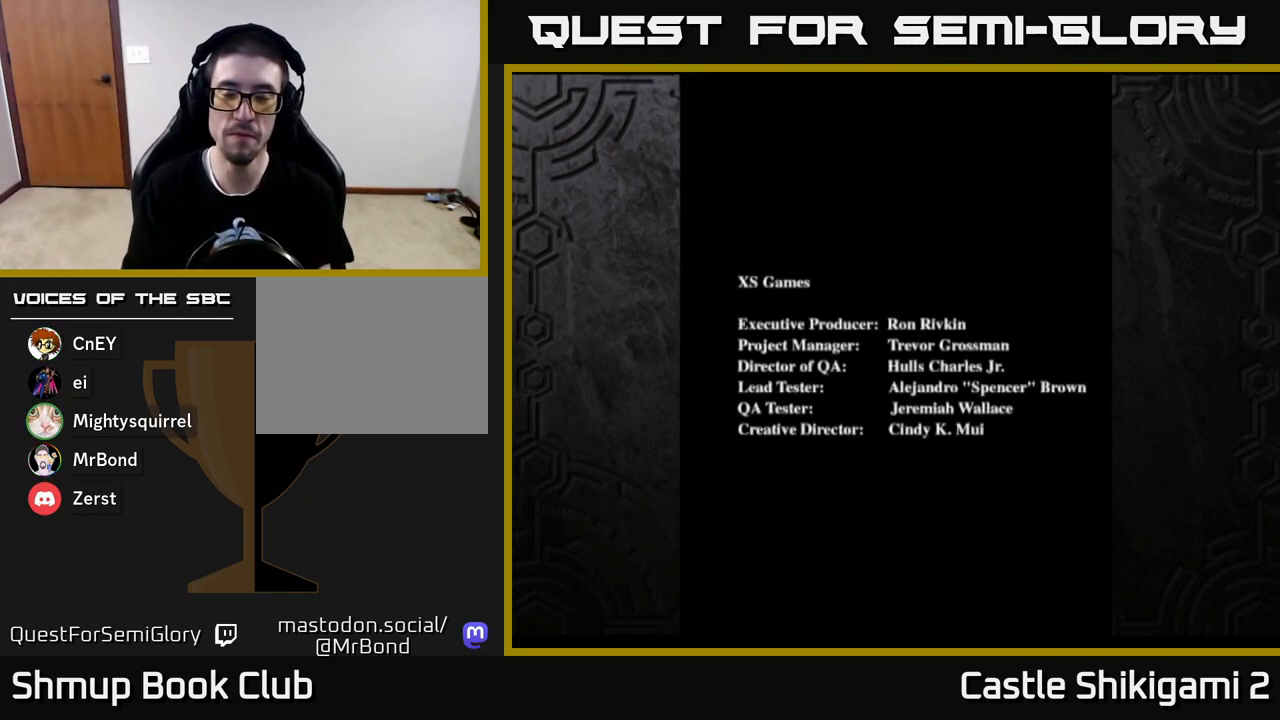
Gameplay with a controller (Xbox layout); each line is a JSON object with the inputs held at the frame after it. "events" lists button and stick changes between this image and that frame as [ms after this image, input, new state], when the widget could be followed in between.
{"buttons": [], "left_stick": "center", "right_stick": "center", "events": [[367, "SELECT", "down"], [450, "SELECT", "up"]]}
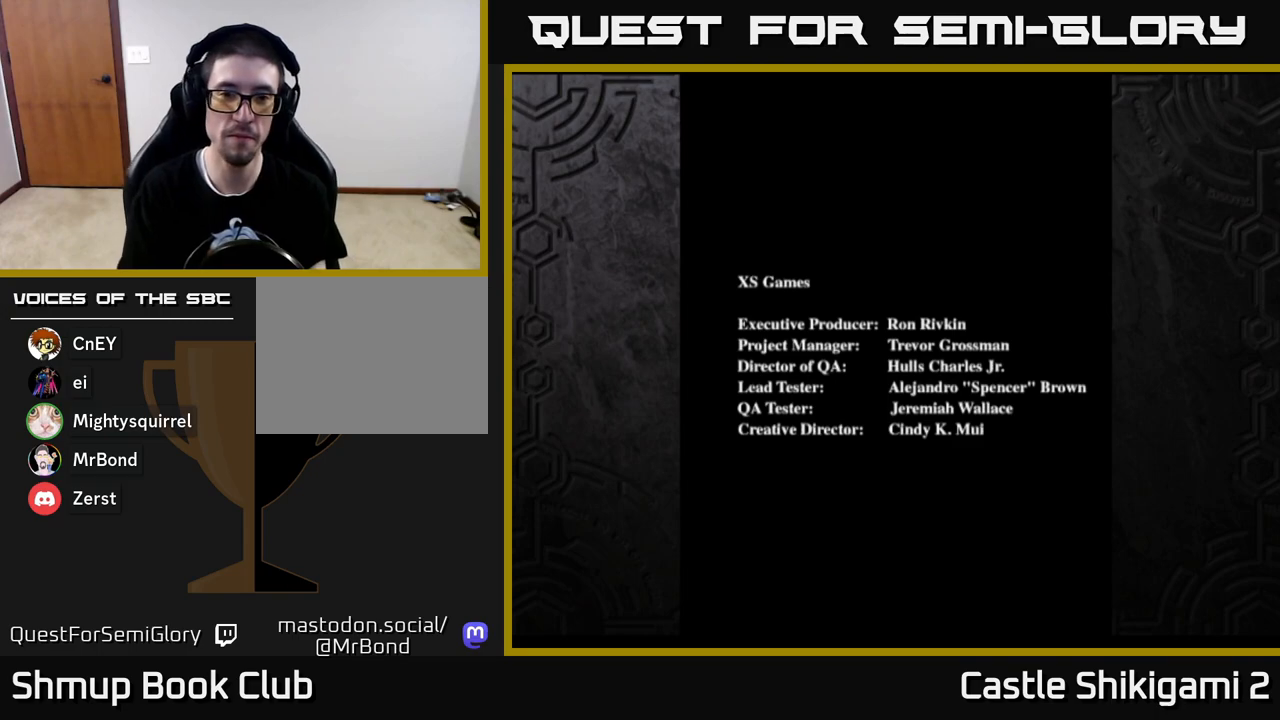
{"buttons": ["START"], "left_stick": "center", "right_stick": "center", "events": [[367, "START", "down"]]}
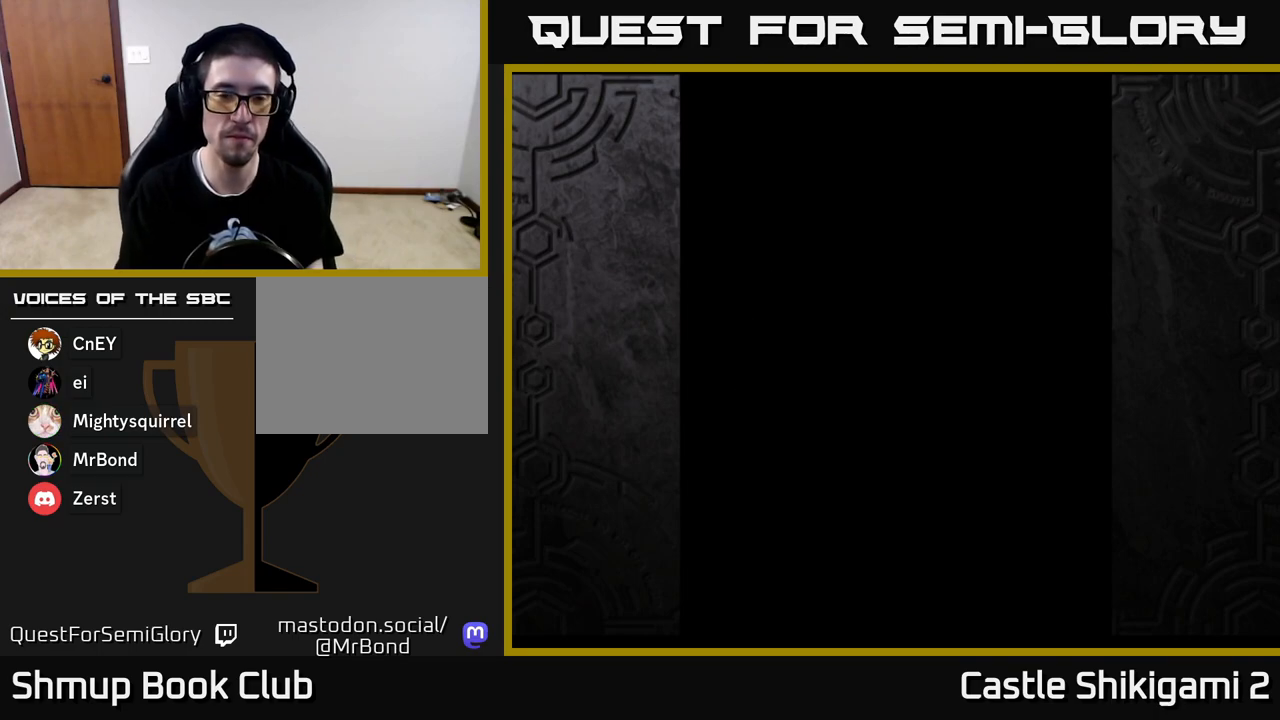
{"buttons": [], "left_stick": "center", "right_stick": "center", "events": [[83, "START", "up"]]}
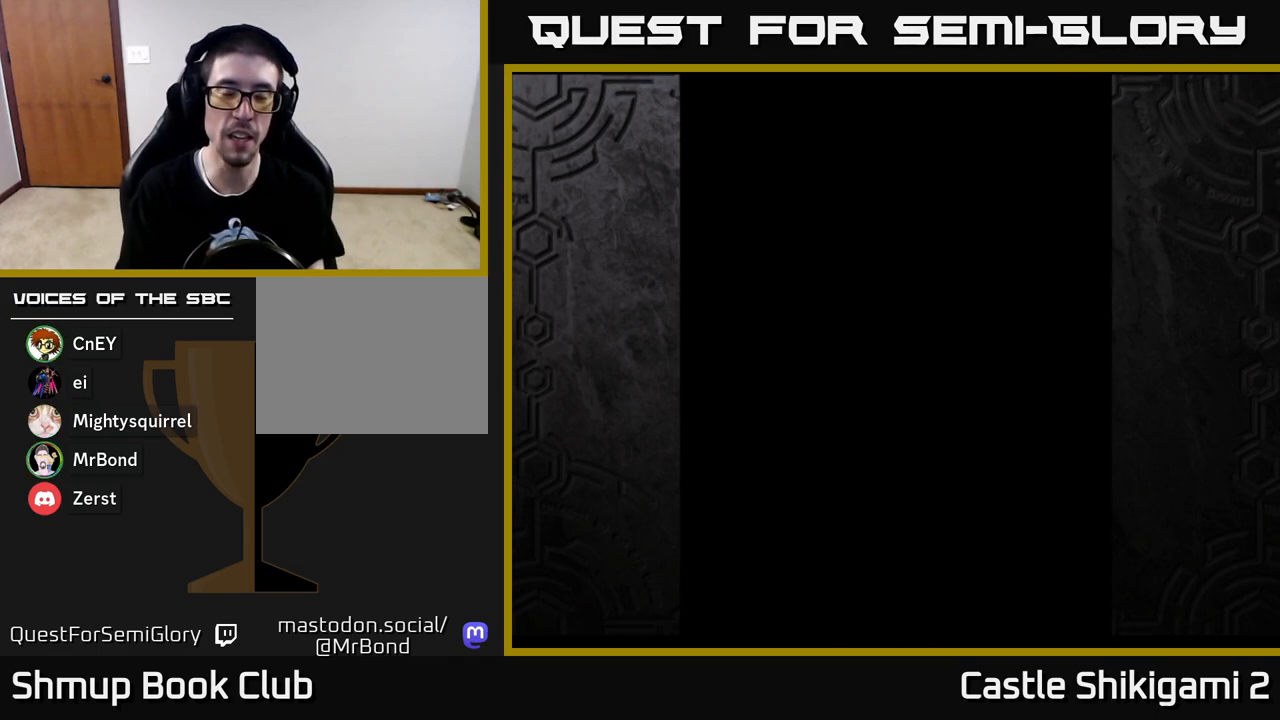
{"buttons": [], "left_stick": "center", "right_stick": "center", "events": []}
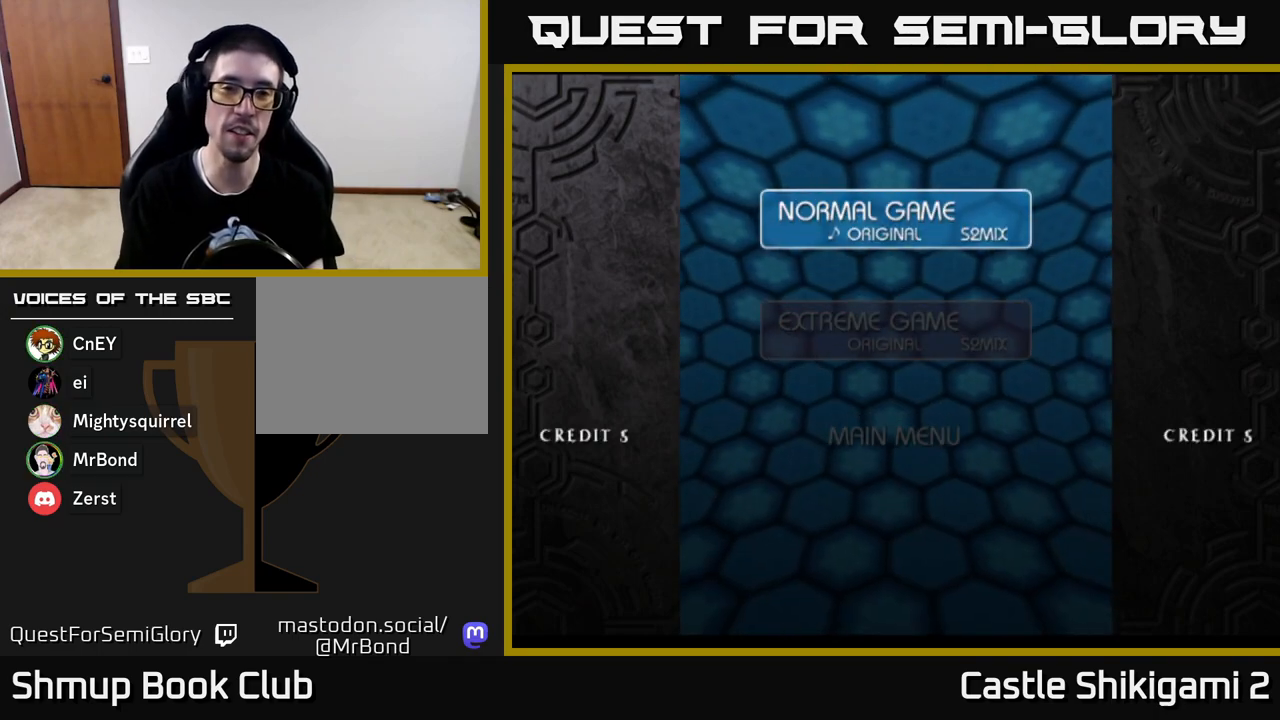
{"buttons": [], "left_stick": "center", "right_stick": "center", "events": [[400, "DPAD_DOWN", "down"], [467, "DPAD_DOWN", "up"]]}
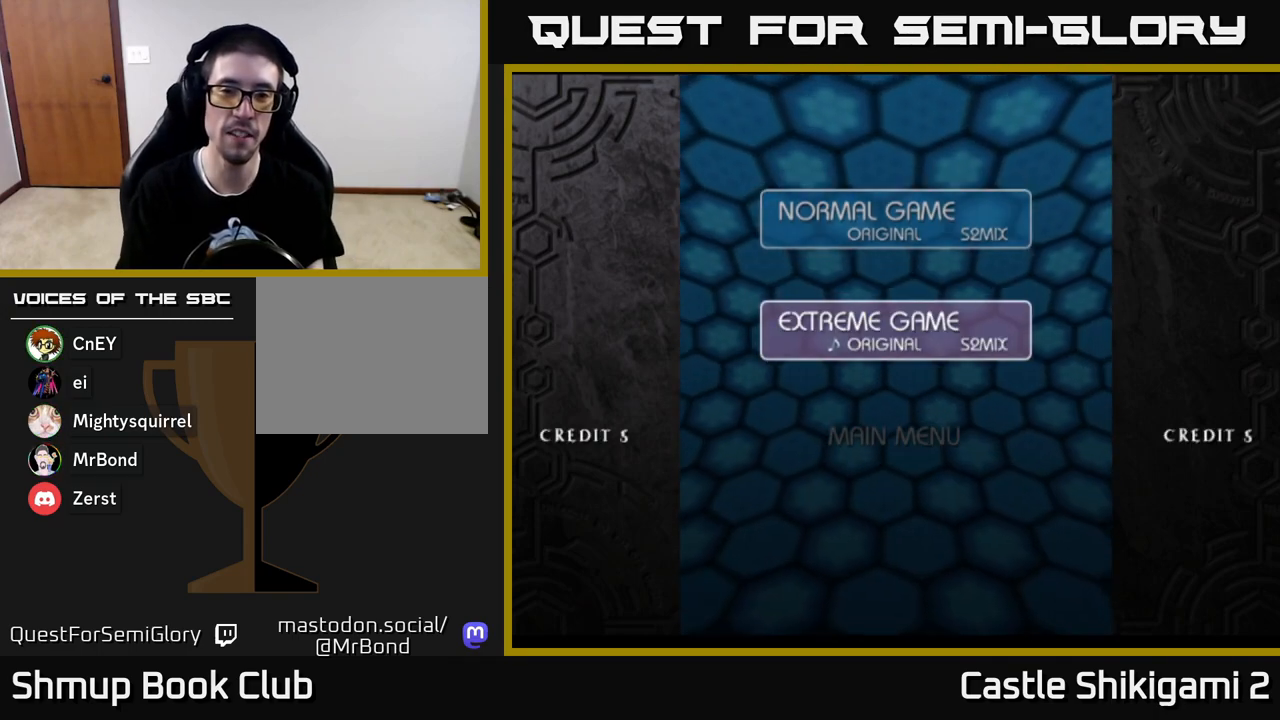
{"buttons": ["A"], "left_stick": "center", "right_stick": "center", "events": [[117, "DPAD_UP", "down"], [267, "DPAD_UP", "up"], [417, "A", "down"]]}
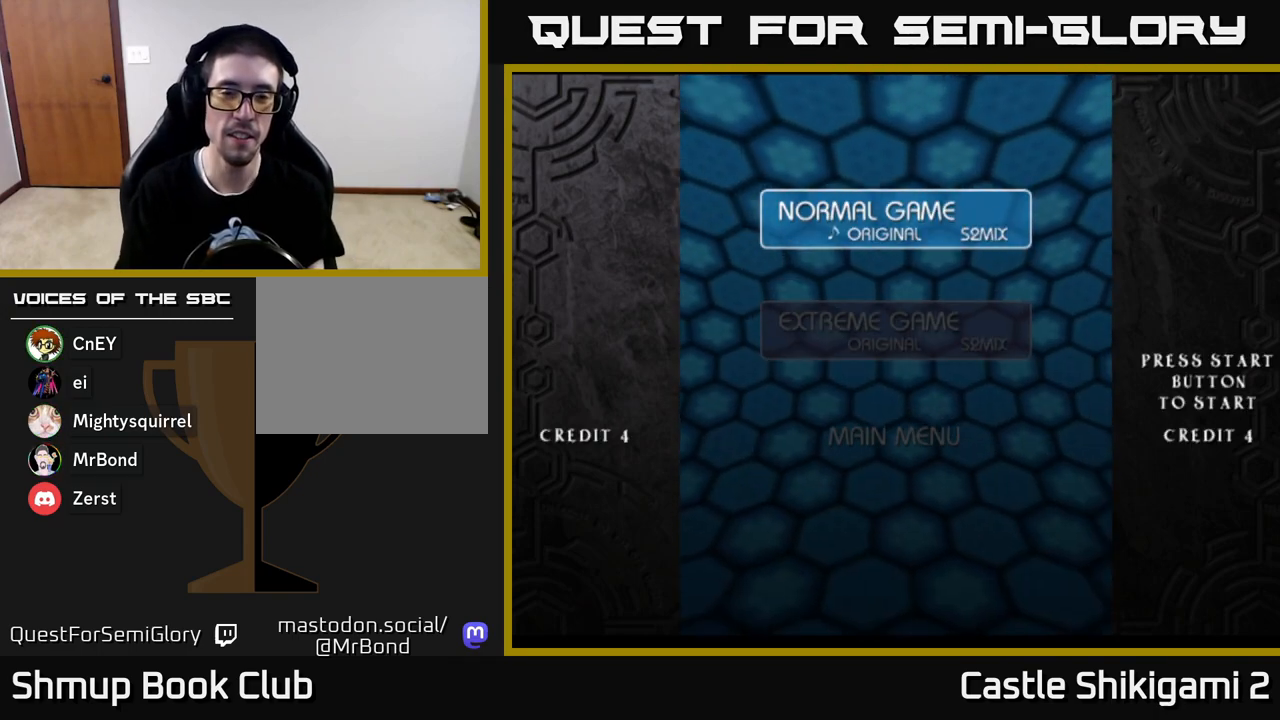
{"buttons": [], "left_stick": "center", "right_stick": "center", "events": [[67, "A", "up"]]}